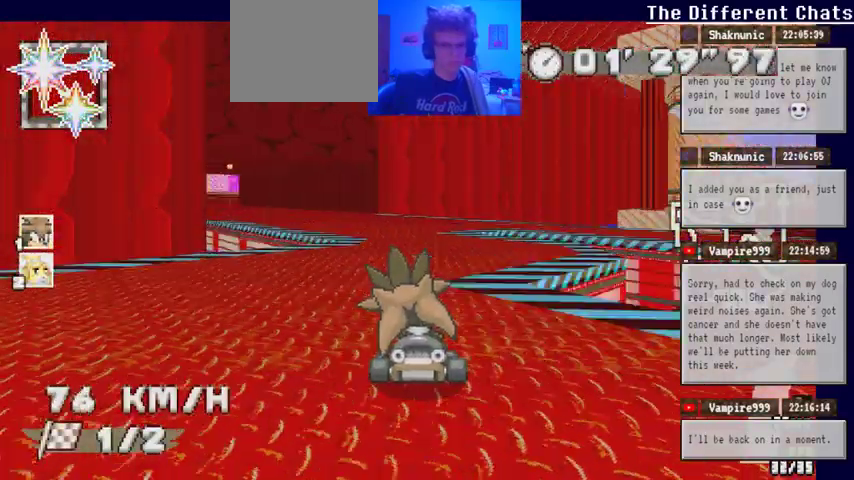
Gameplay with a controller (Xbox layout); each line is a JSON object with the inputs held at the frame after it (dt_ms = milliseconds from this image to that frame). "events" lists button and stick changes between this image and that frame as [ms after this image, input, new state], when the widget could be followed in between. Not read: HOME L1 L2 L3 R1 R2 R3 X.
{"dt_ms": 500, "buttons": ["A"], "left_stick": "center", "right_stick": "center", "events": [[133, "left_stick", "center"], [200, "left_stick", "left"], [467, "left_stick", "center"]]}
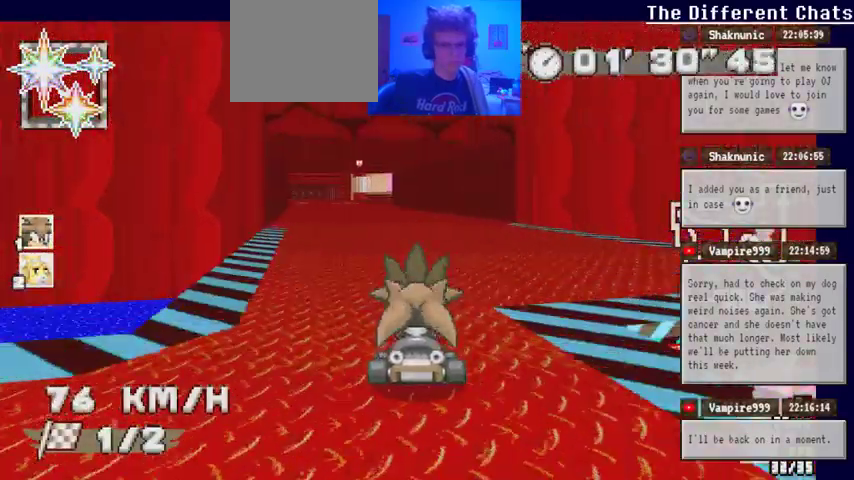
{"dt_ms": 500, "buttons": ["A"], "left_stick": "center", "right_stick": "center", "events": [[33, "left_stick", "left"], [233, "left_stick", "center"]]}
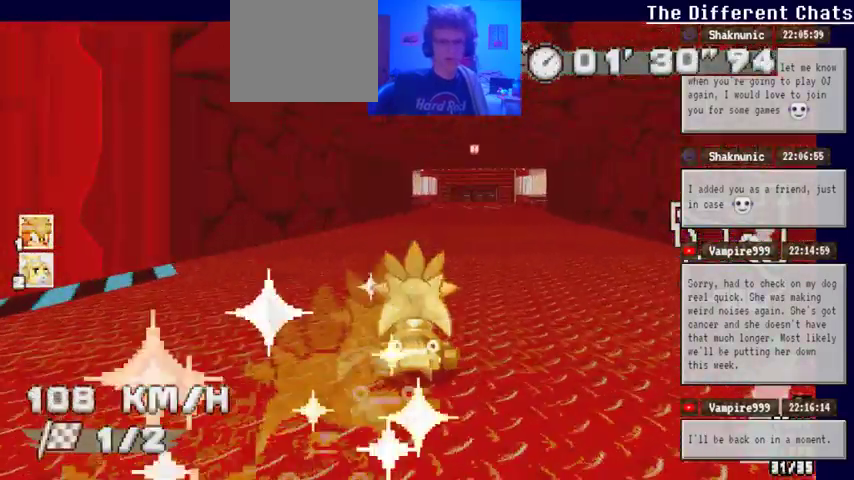
{"dt_ms": 500, "buttons": ["A"], "left_stick": "right", "right_stick": "center", "events": [[167, "left_stick", "right"], [267, "left_stick", "center"], [400, "left_stick", "right"]]}
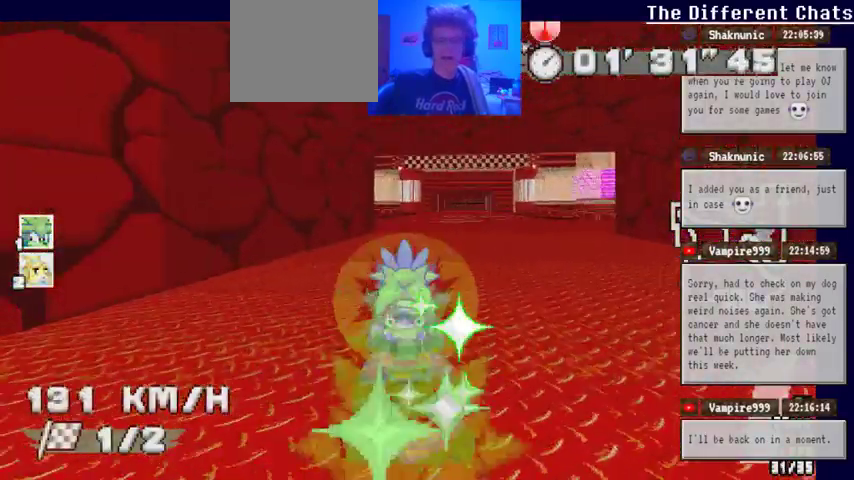
{"dt_ms": 500, "buttons": ["A"], "left_stick": "center", "right_stick": "center", "events": [[67, "left_stick", "center"]]}
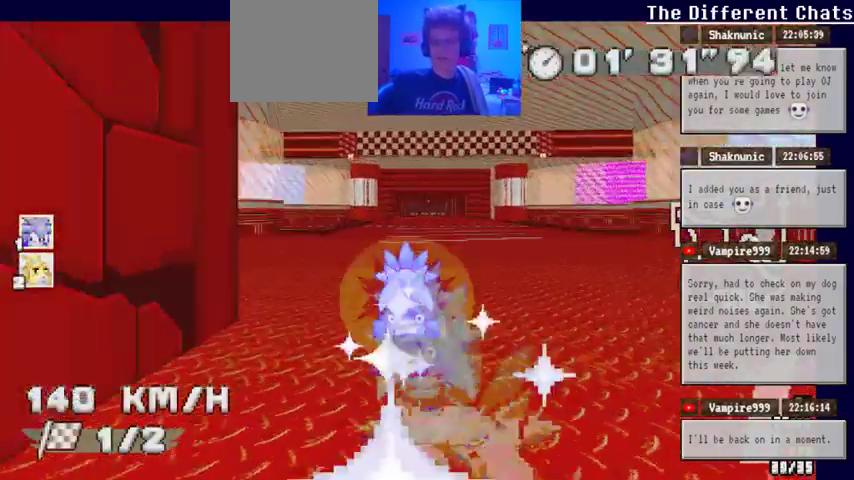
{"dt_ms": 500, "buttons": ["A"], "left_stick": "center", "right_stick": "center", "events": [[233, "left_stick", "right"], [333, "left_stick", "center"]]}
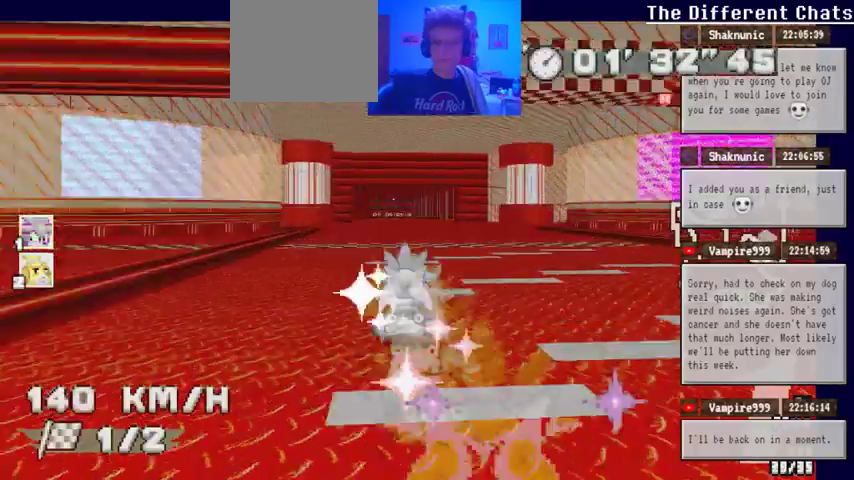
{"dt_ms": 1000, "buttons": ["A"], "left_stick": "center", "right_stick": "center"}
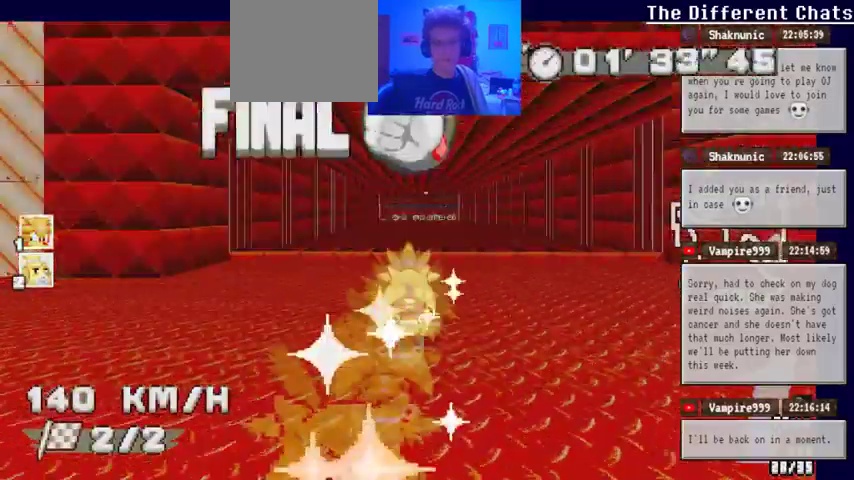
{"dt_ms": 500, "buttons": ["A"], "left_stick": "center", "right_stick": "center", "events": [[67, "left_stick", "right"], [133, "left_stick", "center"]]}
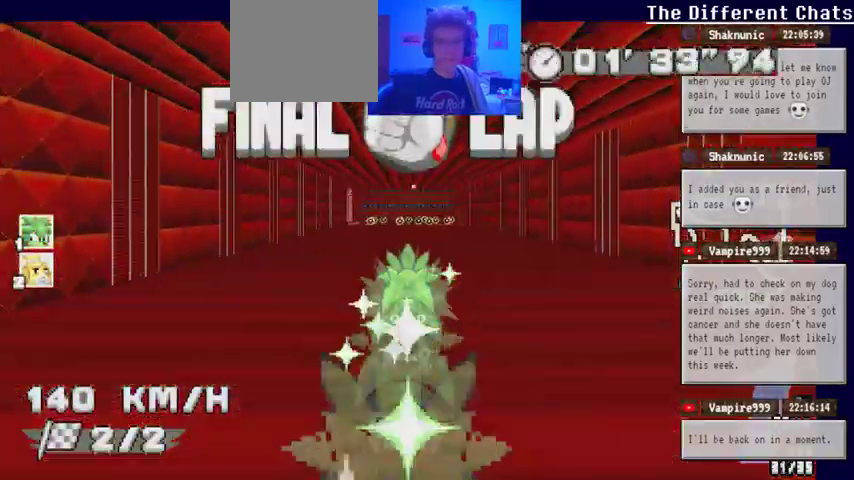
{"dt_ms": 500, "buttons": ["A"], "left_stick": "center", "right_stick": "center", "events": []}
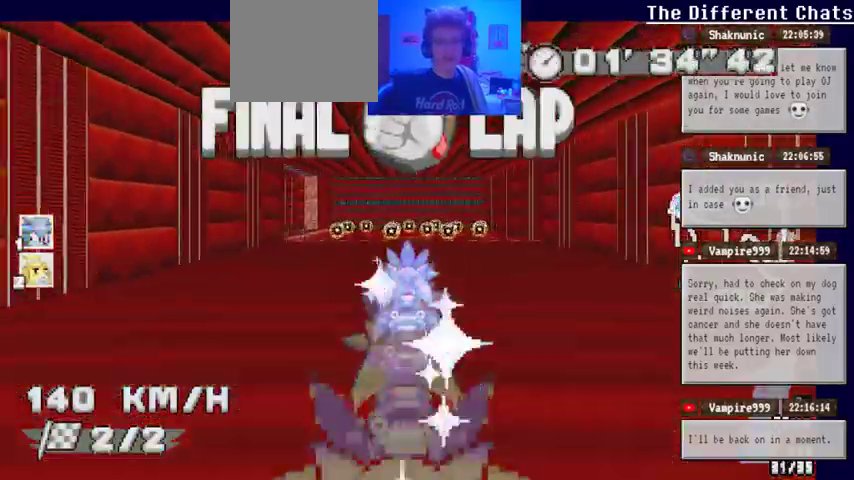
{"dt_ms": 500, "buttons": ["A"], "left_stick": "left", "right_stick": "center", "events": [[433, "left_stick", "left"]]}
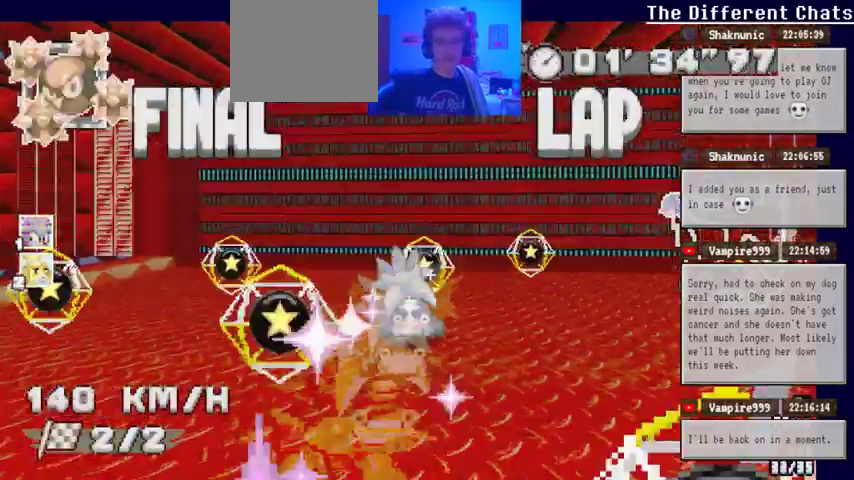
{"dt_ms": 500, "buttons": ["A"], "left_stick": "left", "right_stick": "center", "events": []}
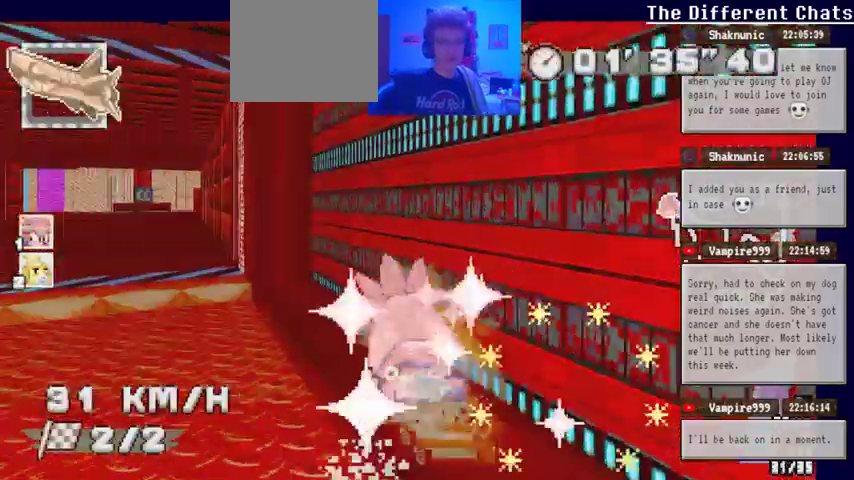
{"dt_ms": 500, "buttons": ["A"], "left_stick": "right", "right_stick": "center", "events": [[267, "left_stick", "center"], [500, "left_stick", "right"]]}
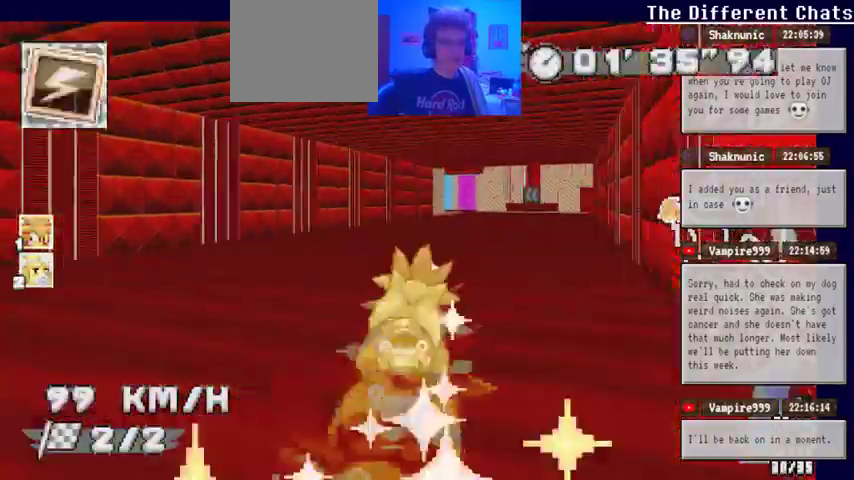
{"dt_ms": 500, "buttons": ["A"], "left_stick": "left", "right_stick": "center", "events": [[267, "left_stick", "center"], [367, "left_stick", "left"]]}
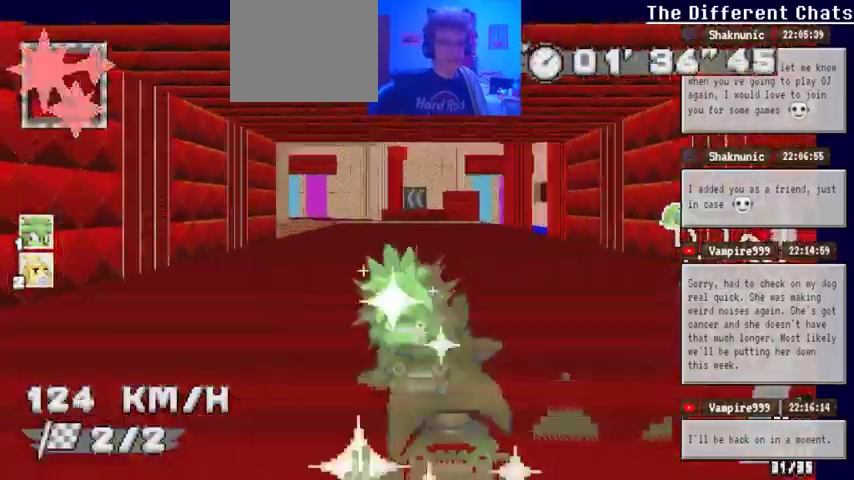
{"dt_ms": 500, "buttons": [], "left_stick": "left", "right_stick": "center"}
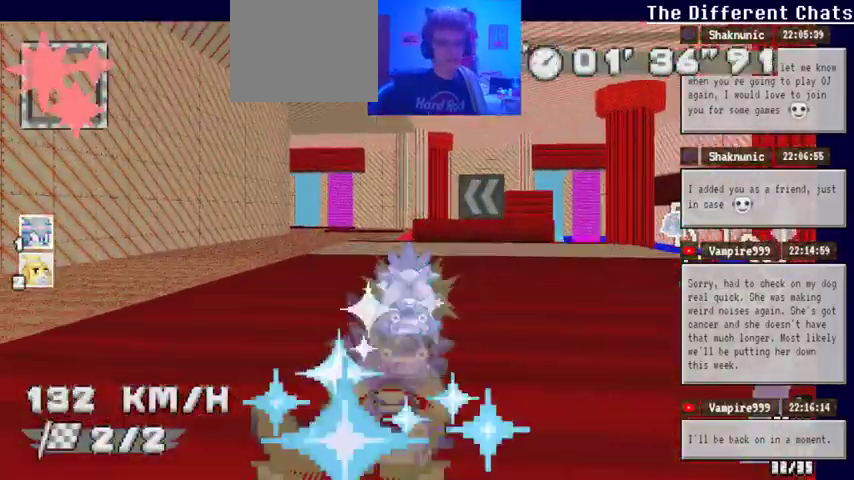
{"dt_ms": 500, "buttons": ["A"], "left_stick": "center", "right_stick": "center", "events": [[333, "A", "down"], [333, "left_stick", "center"]]}
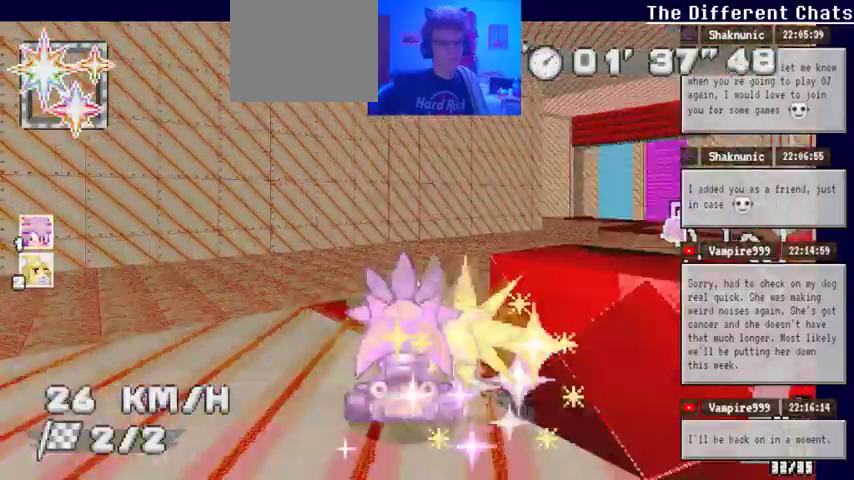
{"dt_ms": 500, "buttons": ["A"], "left_stick": "right", "right_stick": "center"}